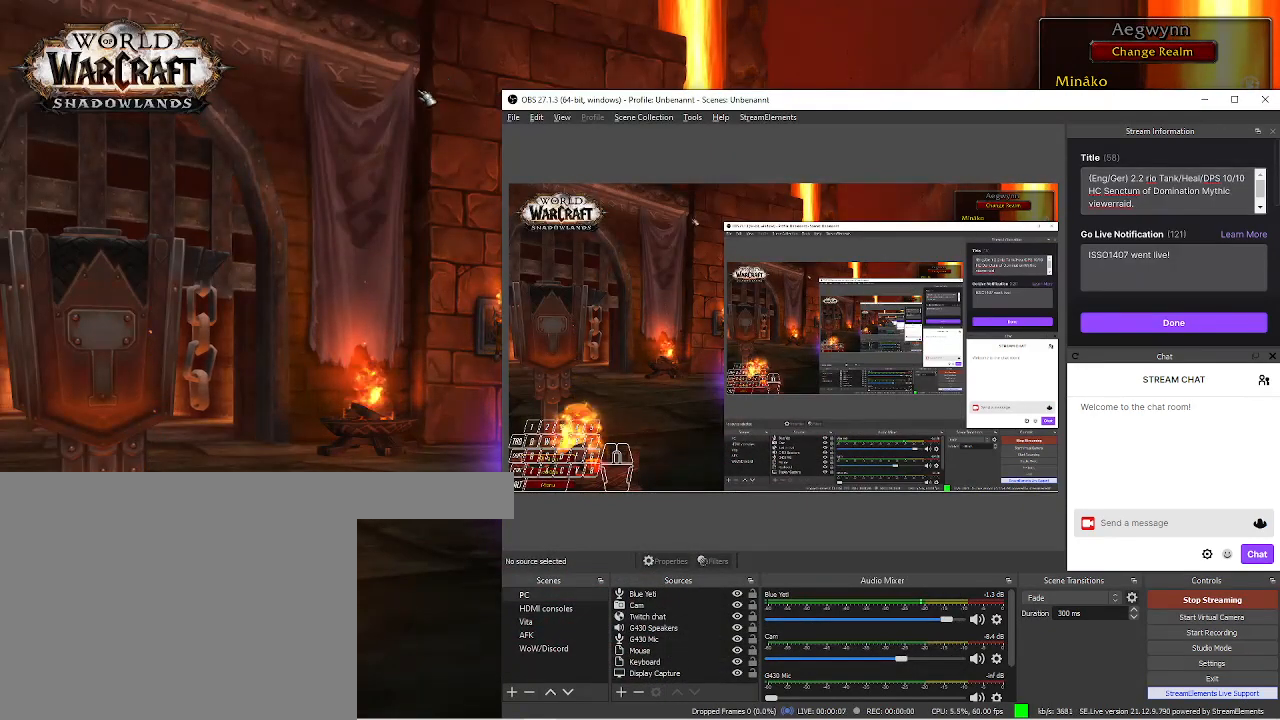
Gameplay with keyboard and mouse; each line is a JSON object with the keys and mouse buttons held at the frame after it. "events" lists presses ("down") and releases ("up") of "1", "2", "3", "4", "5", "a", "b", "c", "ctrl", "d", "e", "f", "g", "q", "r", "s", "shift", "space", "t", "tab", "v", "w", "x", "z", "mouse_left", "mouse_wheel", "mouse_right", "mouse_mb4" and "mouse_mb5" between this image and that frame as [ms after this image, input, new state], when the widget could be followed in between. "mouse_left", "mouse_wheel", "mouse_right", "mouse_mb4", "mouse_mb5" = the "left", "wheel", "right", "mb4", "mb5" buttons of the "mouse" list. No other keys are recorded. "wheel" means that the mouse wheel is clicked or scrolled. Mouse movement is not recorded. Not read: alt.
{"keys": [], "mouse": [], "events": [[67, "mouse_left", "down"], [150, "mouse_left", "up"], [333, "5", "down"], [400, "g", "down"], [400, "t", "down"], [450, "g", "up"], [467, "5", "up"], [467, "t", "up"]]}
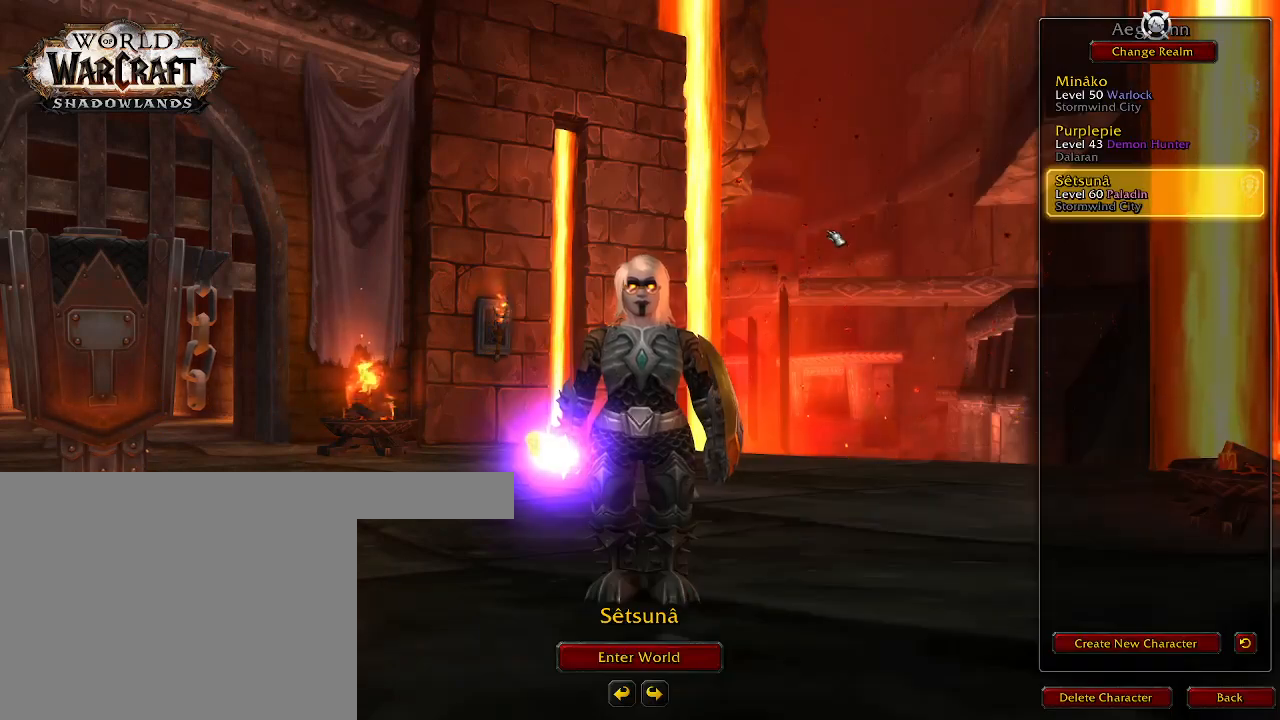
{"keys": [], "mouse": []}
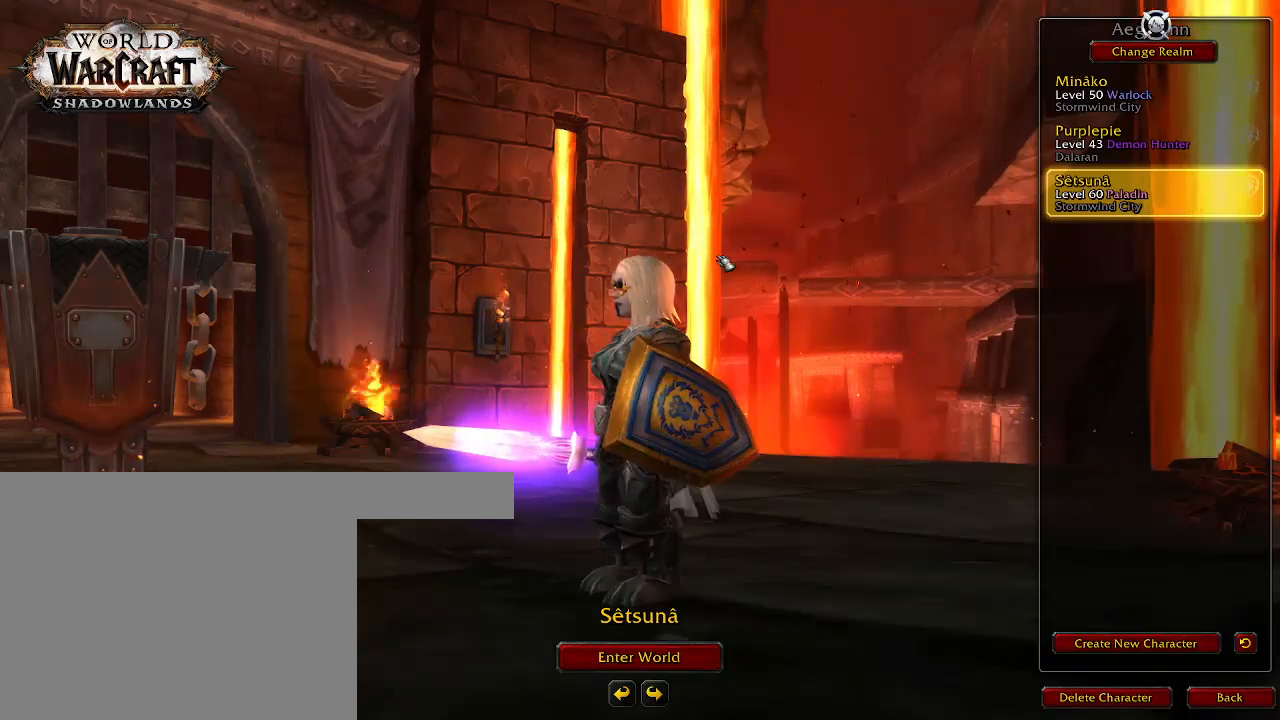
{"keys": ["3", "t"], "mouse": [], "events": [[67, "w", "down"], [250, "w", "up"], [267, "5", "down"], [300, "3", "down"], [300, "5", "up"], [450, "t", "down"]]}
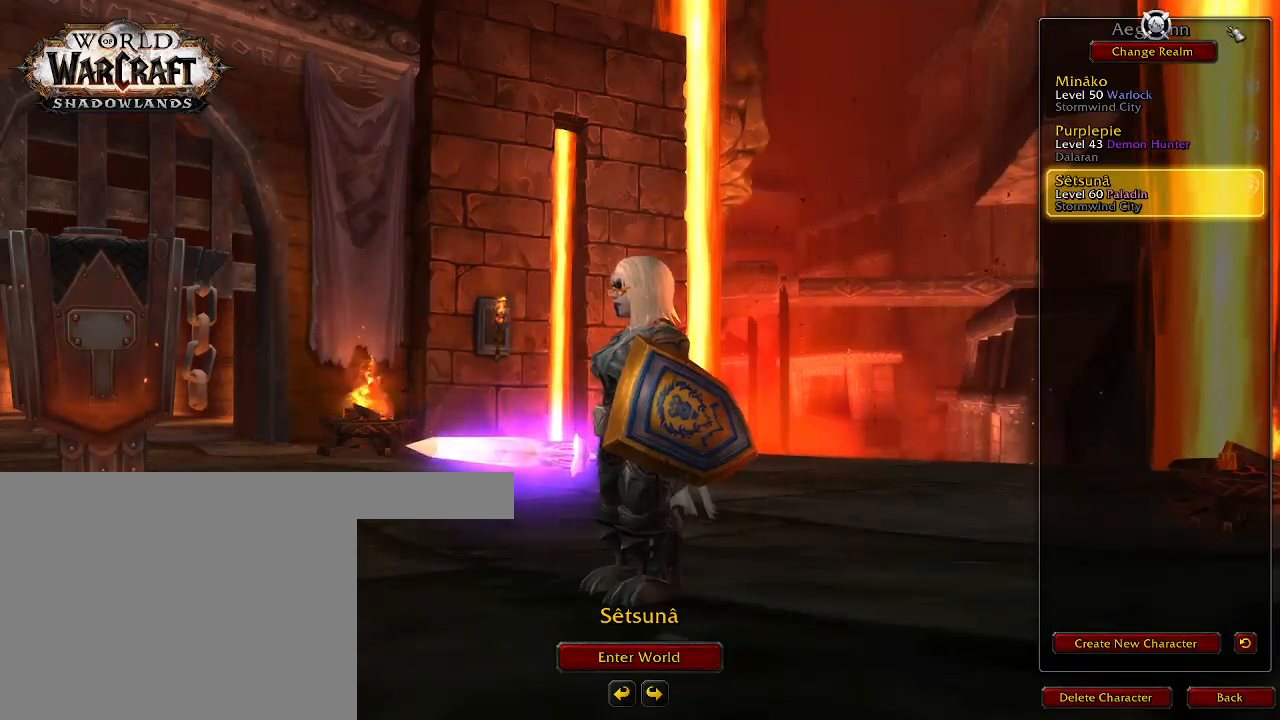
{"keys": [], "mouse": ["left"]}